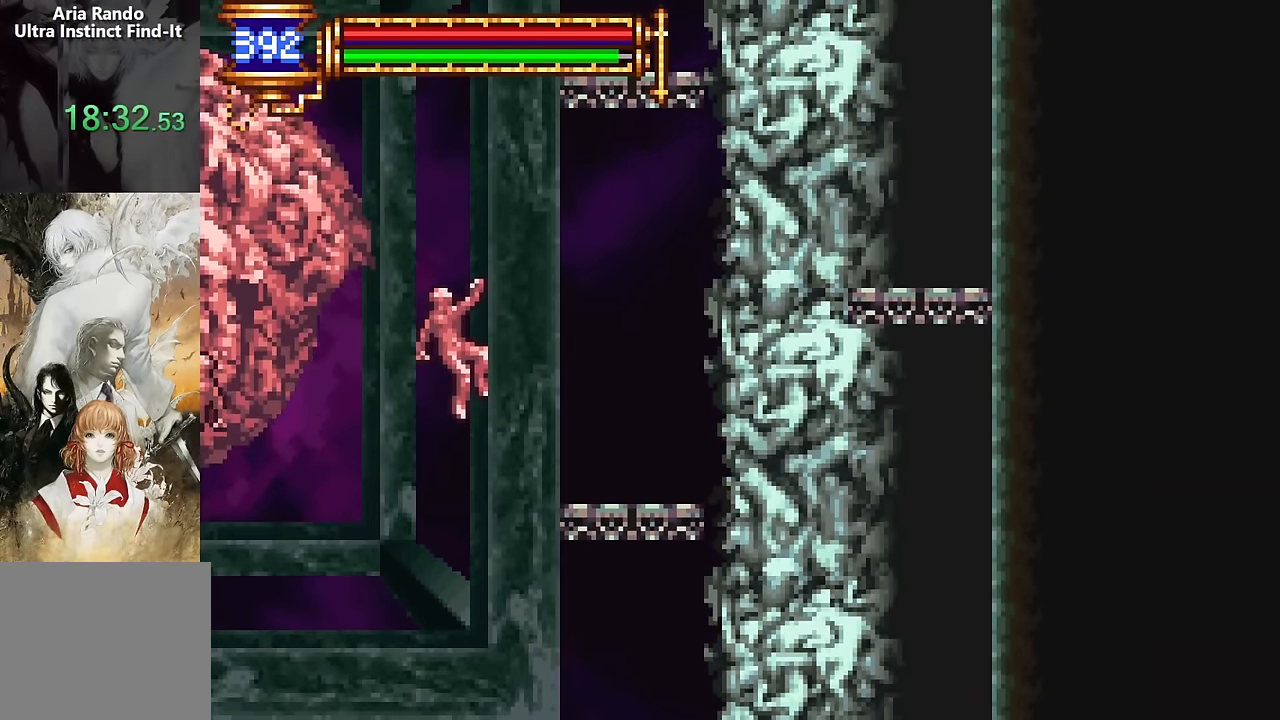
Gameplay with a controller (PlayStation layout); each line is a JSON object with the inputs held at the frame after it. "events" lists button and stick changes between this image and that frame as [ms after this image, input, new state], when the widget could be followed in between. Not read: L1 L3 R1 R3 left_stick right_stick.
{"buttons": [], "events": []}
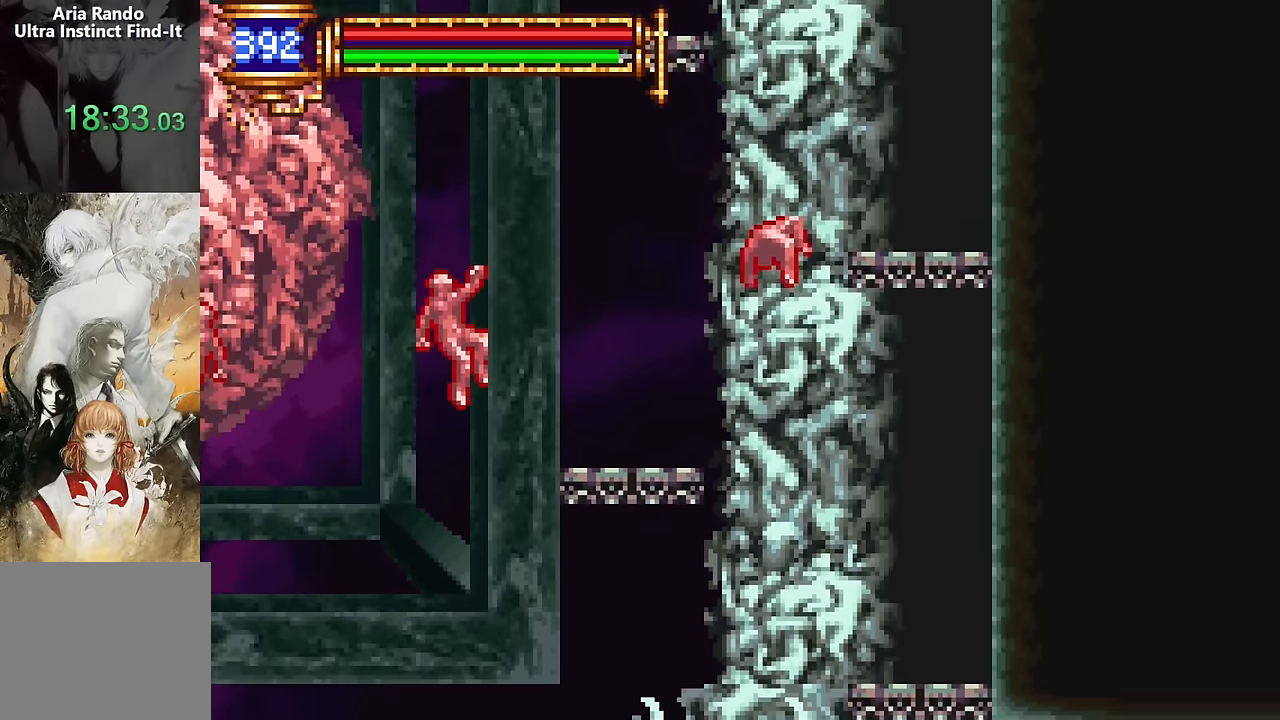
{"buttons": [], "events": []}
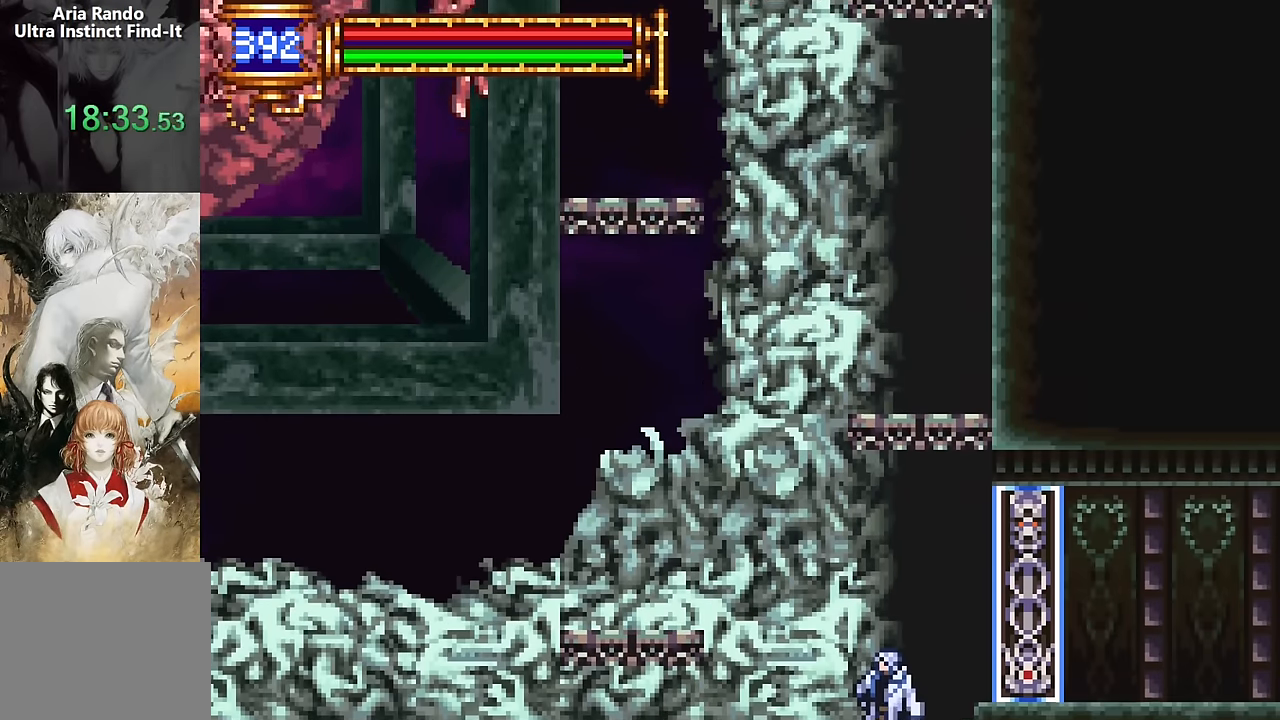
{"buttons": ["DPAD_LEFT"], "events": [[117, "DPAD_LEFT", "down"]]}
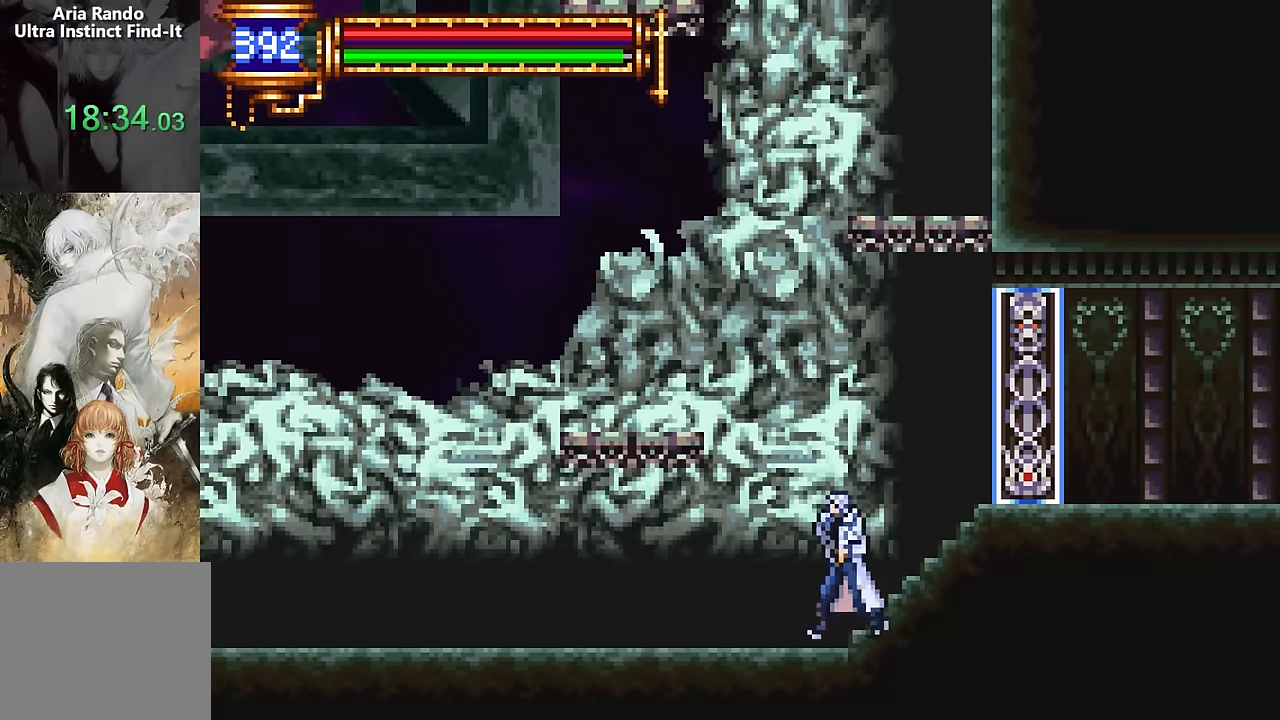
{"buttons": ["DPAD_LEFT"], "events": []}
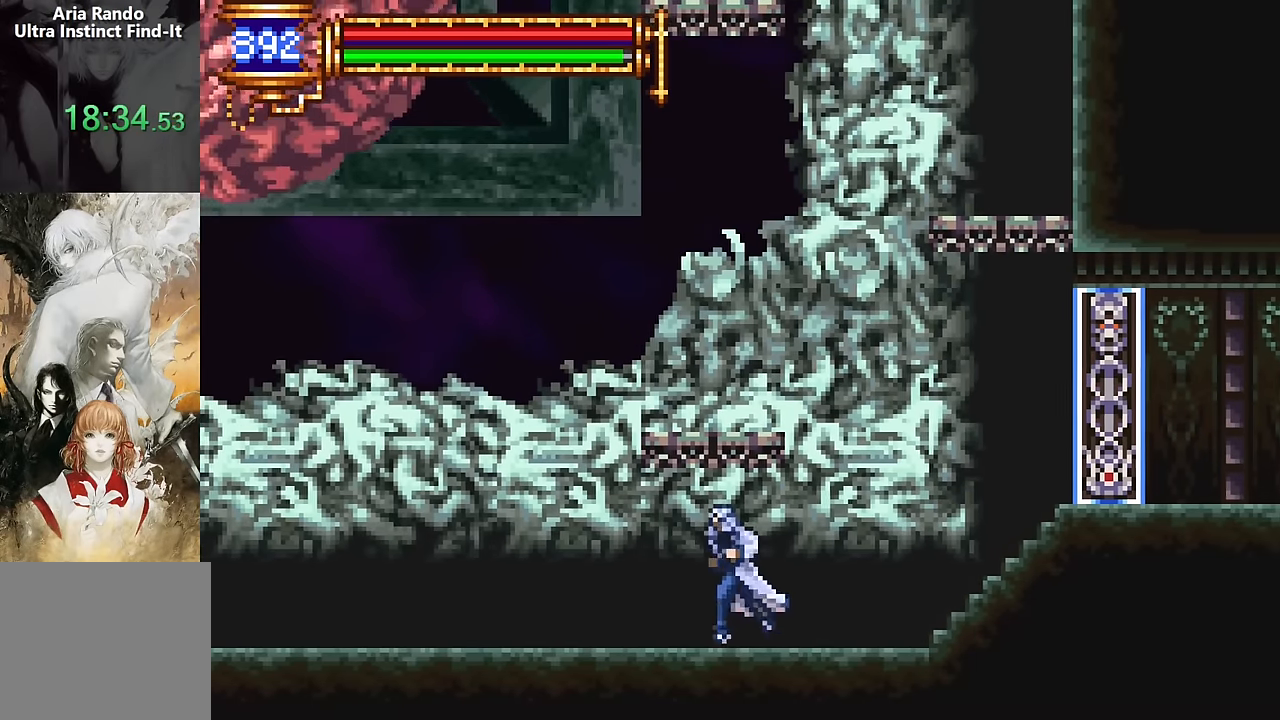
{"buttons": ["CROSS", "DPAD_LEFT"], "events": [[483, "CROSS", "down"]]}
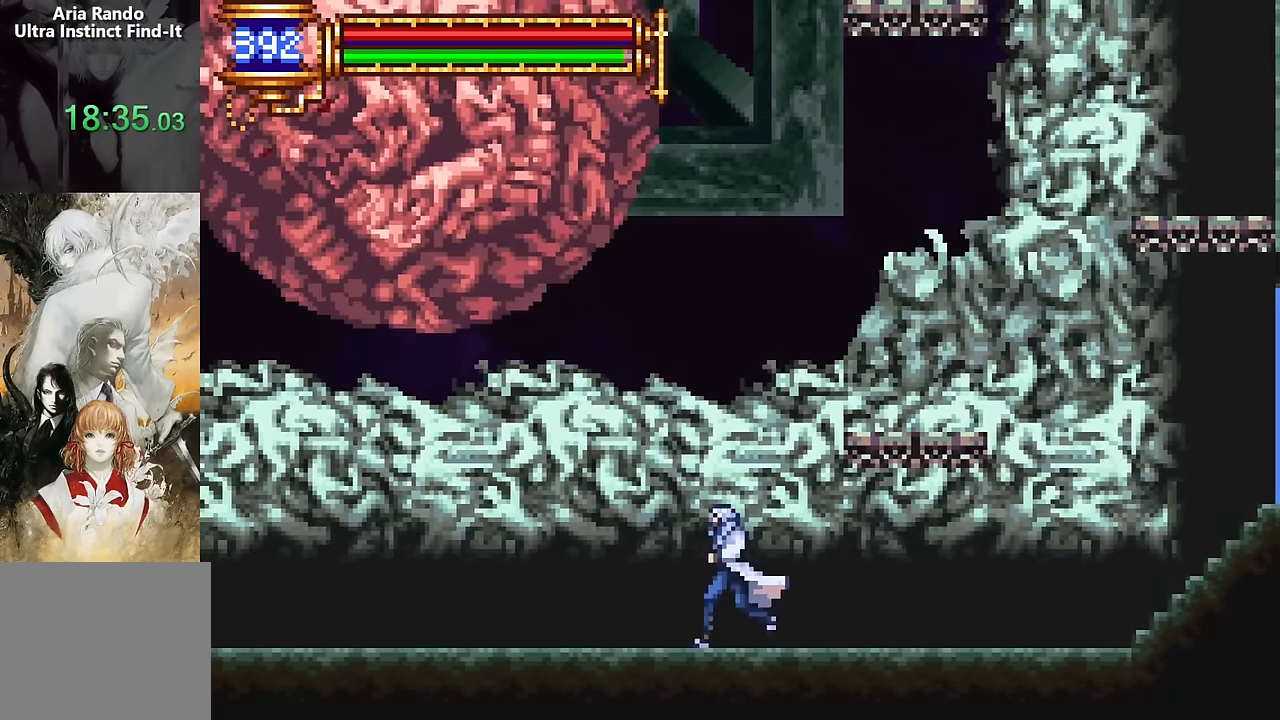
{"buttons": [], "events": [[33, "SQUARE", "down"], [67, "CROSS", "up"], [150, "SQUARE", "up"], [217, "DPAD_LEFT", "up"], [300, "DPAD_RIGHT", "down"], [483, "DPAD_RIGHT", "up"]]}
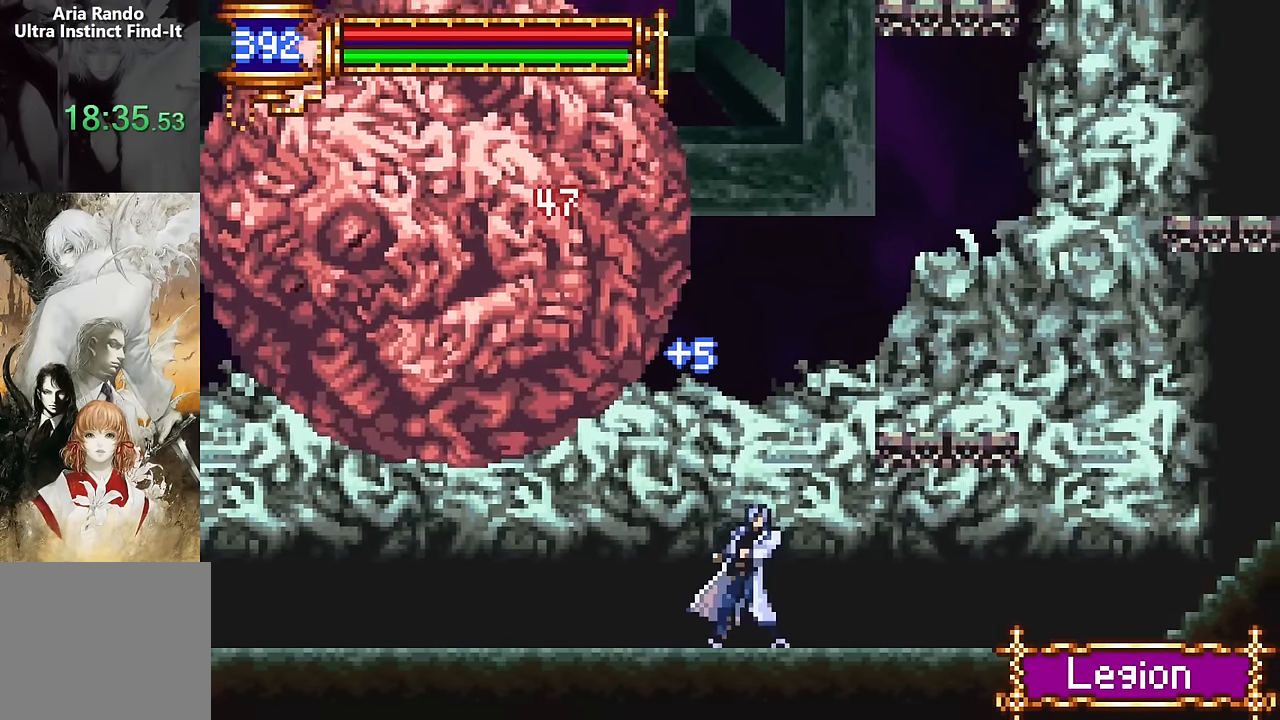
{"buttons": ["CROSS", "DPAD_LEFT"], "events": [[17, "CROSS", "down"], [17, "DPAD_LEFT", "down"], [50, "SQUARE", "down"], [67, "CROSS", "up"], [117, "DPAD_LEFT", "up"], [133, "SQUARE", "up"], [150, "DPAD_RIGHT", "down"], [450, "DPAD_RIGHT", "up"], [483, "CROSS", "down"], [483, "DPAD_LEFT", "down"]]}
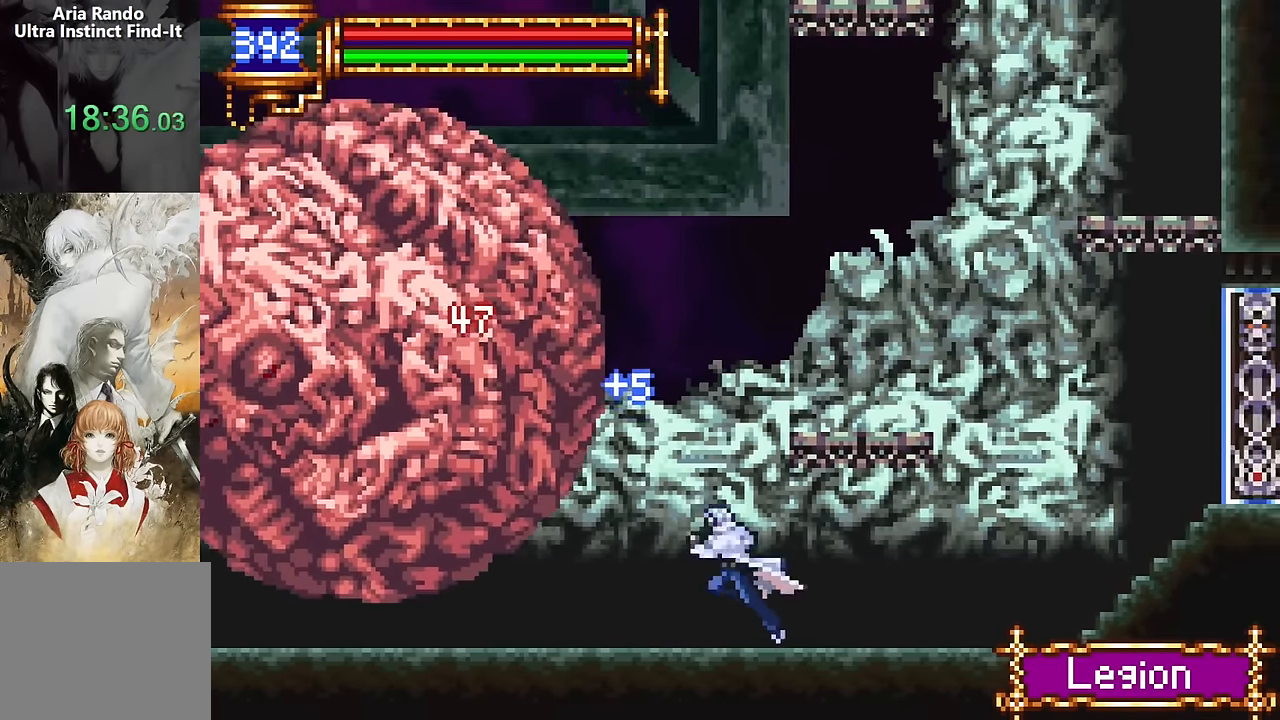
{"buttons": ["CROSS", "SQUARE", "DPAD_LEFT"], "events": [[33, "CROSS", "up"], [33, "SQUARE", "down"], [100, "SQUARE", "up"], [133, "DPAD_LEFT", "up"], [167, "DPAD_RIGHT", "down"], [417, "DPAD_RIGHT", "up"], [450, "DPAD_LEFT", "down"], [483, "CROSS", "down"], [500, "SQUARE", "down"]]}
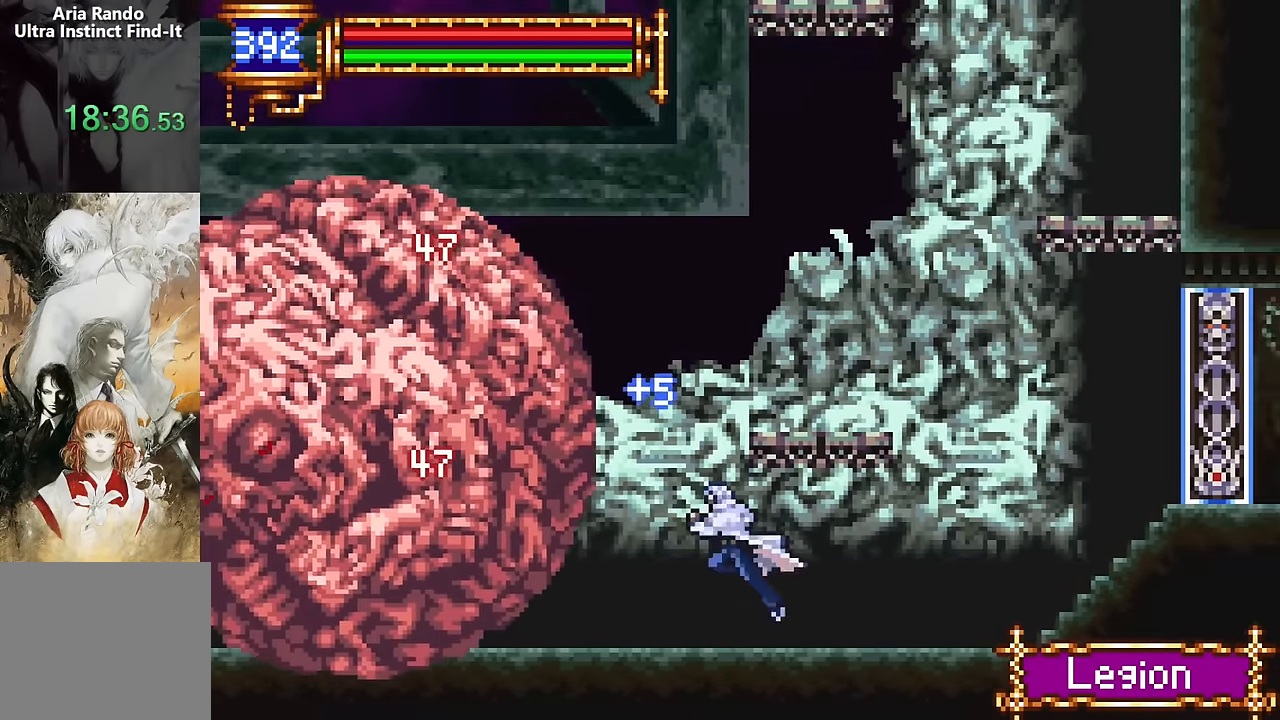
{"buttons": ["CROSS", "DPAD_RIGHT"], "events": [[33, "CROSS", "up"], [33, "DPAD_LEFT", "up"], [83, "DPAD_RIGHT", "down"], [83, "SQUARE", "up"], [500, "CROSS", "down"]]}
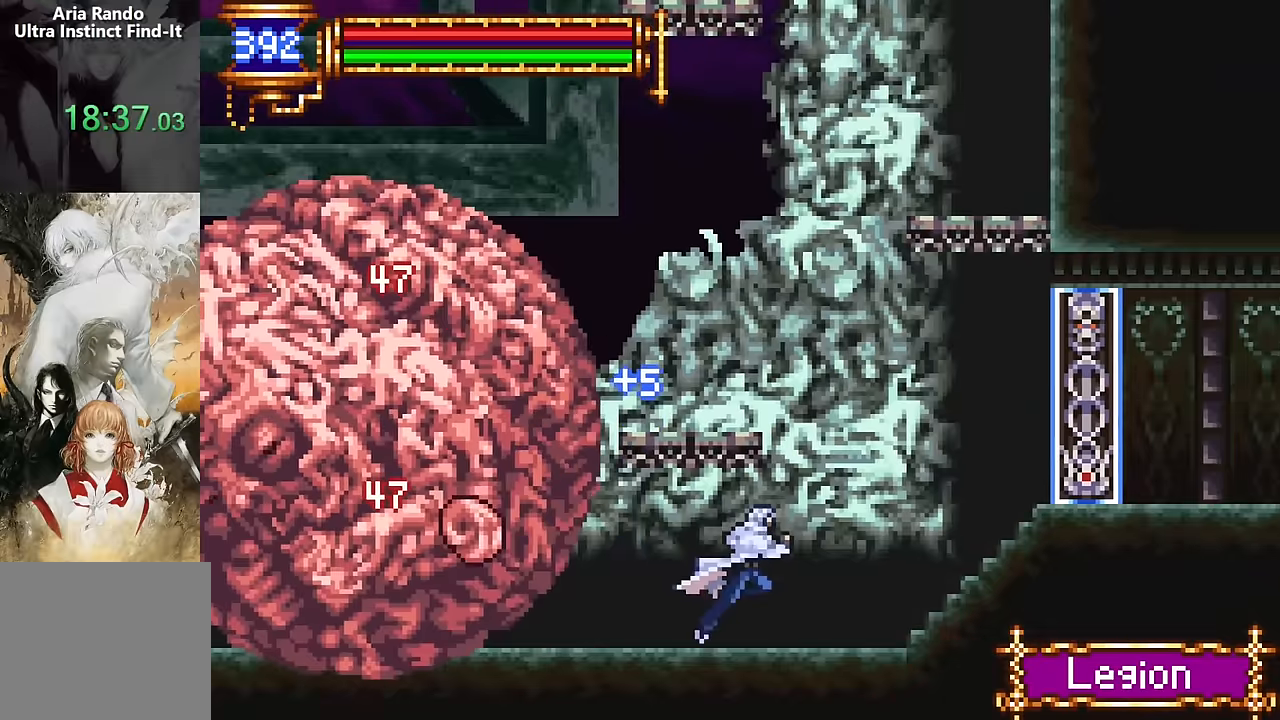
{"buttons": ["CROSS", "DPAD_UP", "DPAD_RIGHT"], "events": [[184, "DPAD_RIGHT", "up"], [284, "CROSS", "up"], [334, "CROSS", "down"], [367, "DPAD_RIGHT", "down"], [367, "DPAD_UP", "down"]]}
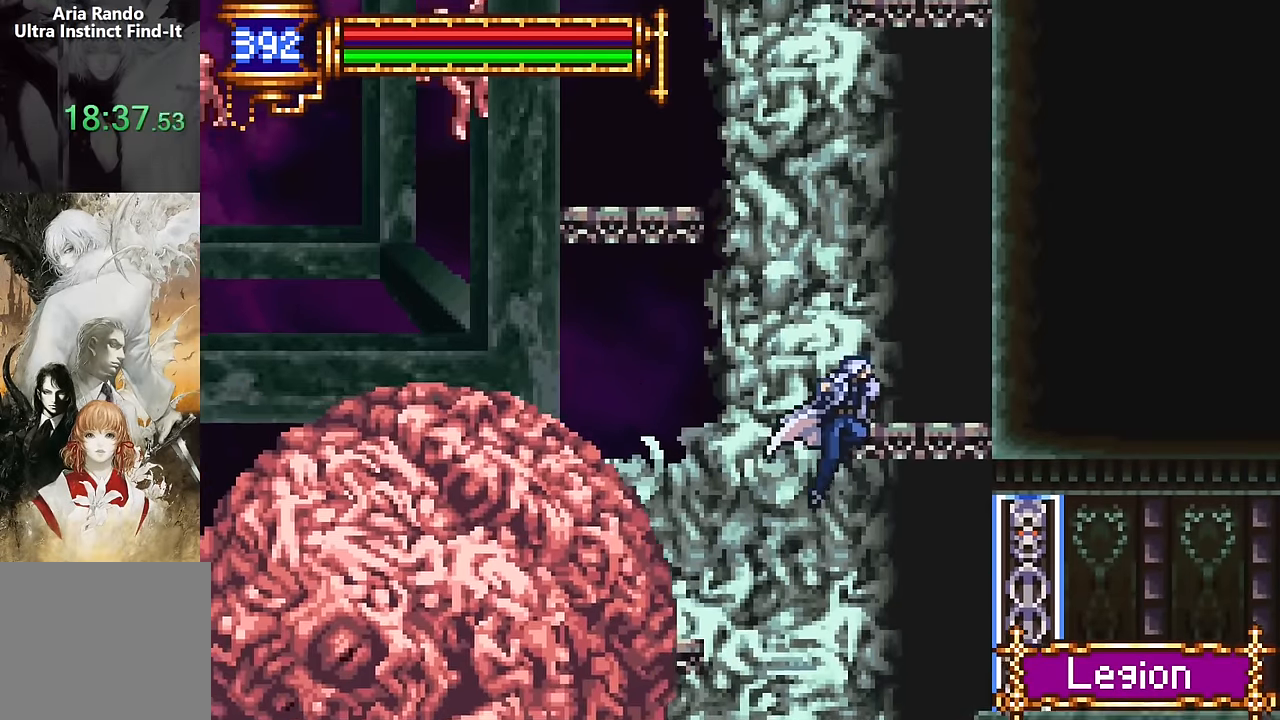
{"buttons": [], "events": [[67, "CROSS", "up"], [184, "R2", "down"], [284, "R2", "up"], [367, "DPAD_RIGHT", "up"], [367, "DPAD_UP", "up"]]}
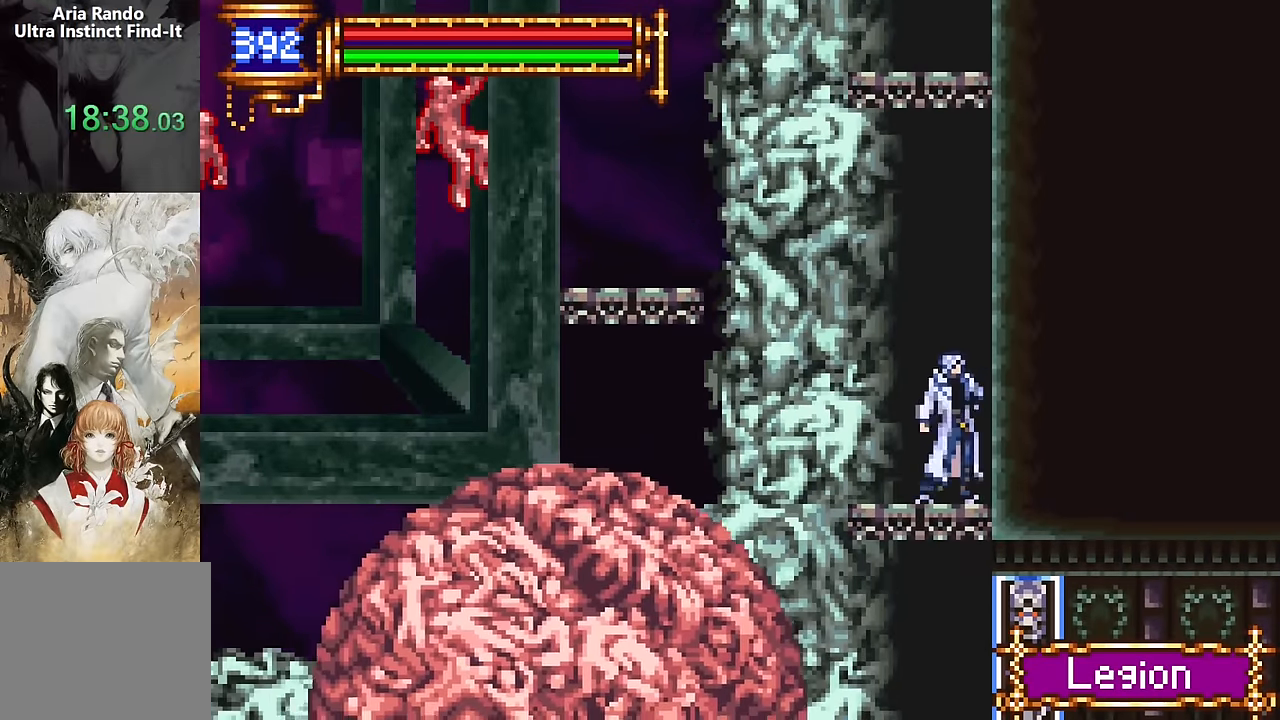
{"buttons": ["DPAD_LEFT"], "events": [[67, "CROSS", "down"], [167, "DPAD_LEFT", "down"], [184, "CROSS", "up"], [234, "CROSS", "down"], [367, "CROSS", "up"]]}
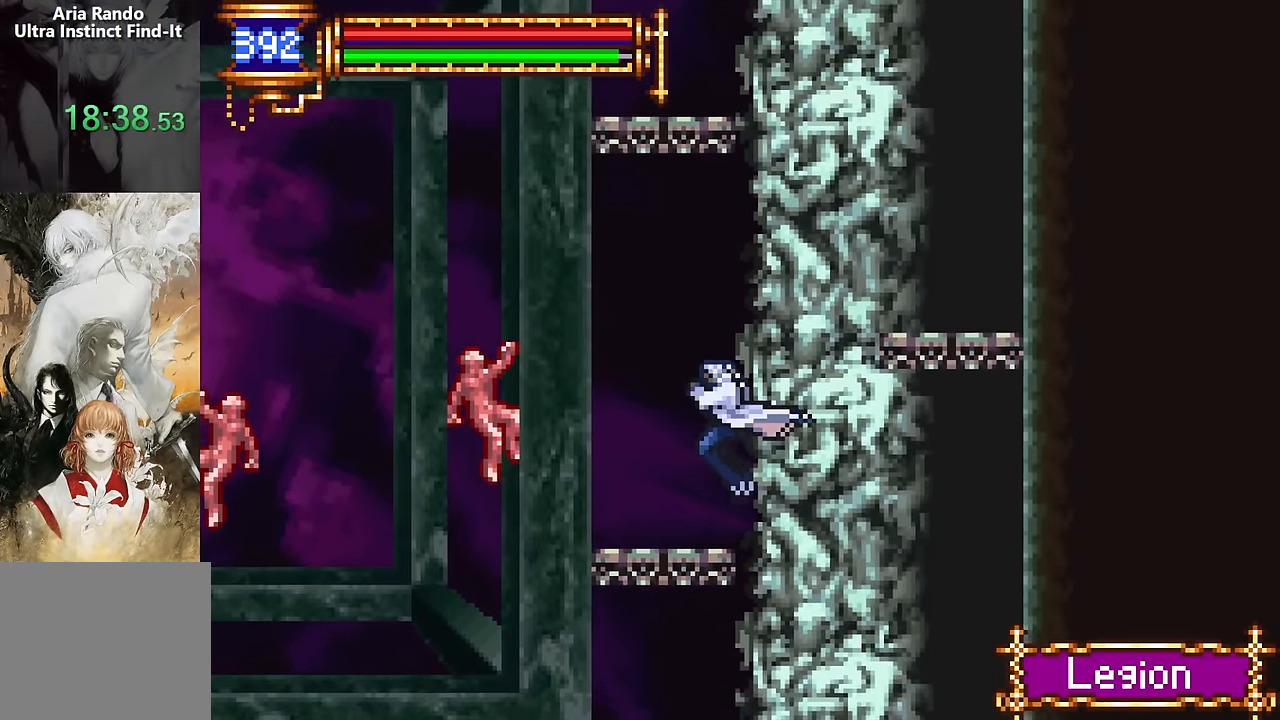
{"buttons": ["CROSS", "DPAD_RIGHT"], "events": [[50, "DPAD_LEFT", "up"], [234, "CROSS", "down"], [284, "DPAD_RIGHT", "down"]]}
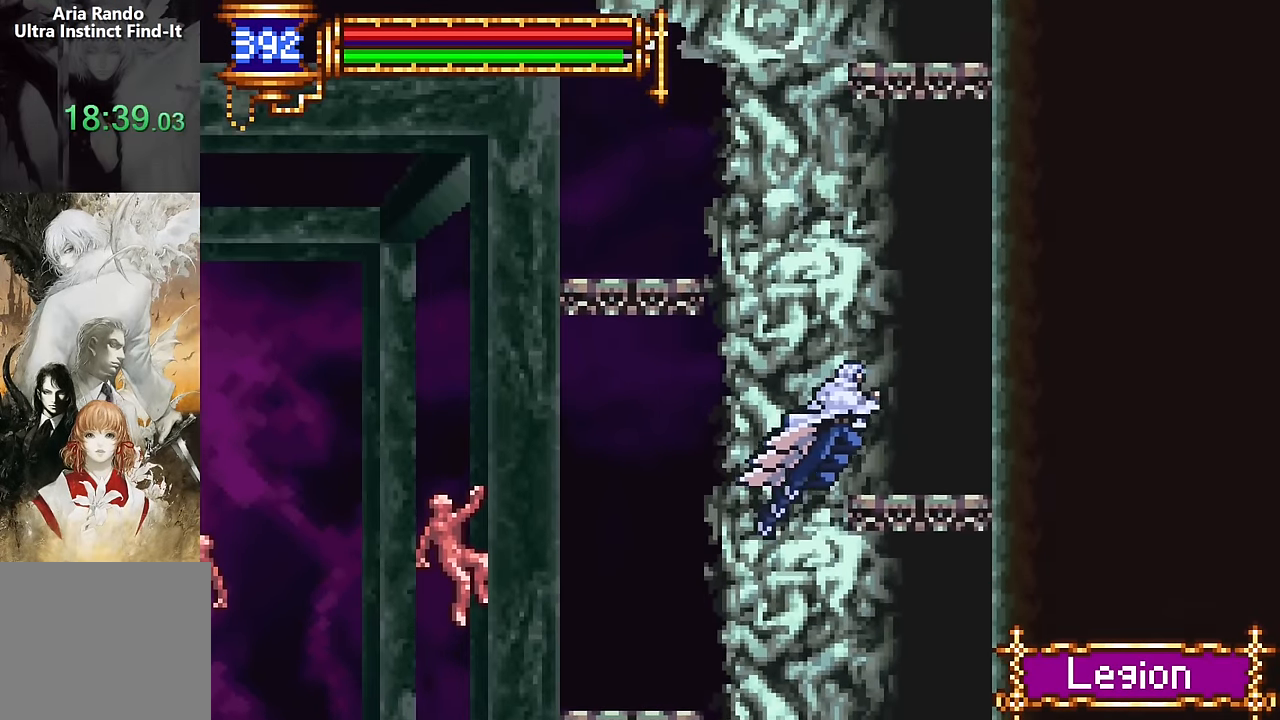
{"buttons": ["CROSS", "DPAD_LEFT"], "events": [[84, "CROSS", "up"], [234, "DPAD_RIGHT", "up"], [384, "CROSS", "down"], [467, "DPAD_LEFT", "down"]]}
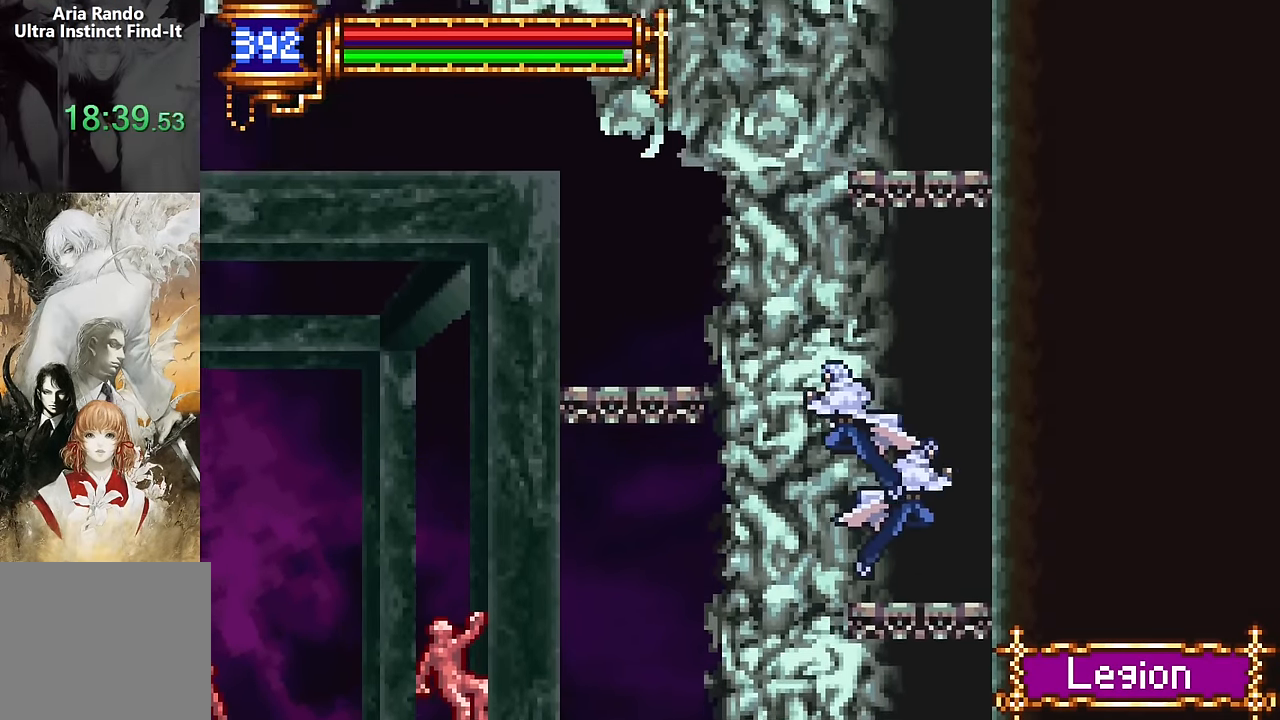
{"buttons": ["DPAD_LEFT"], "events": [[267, "CROSS", "up"]]}
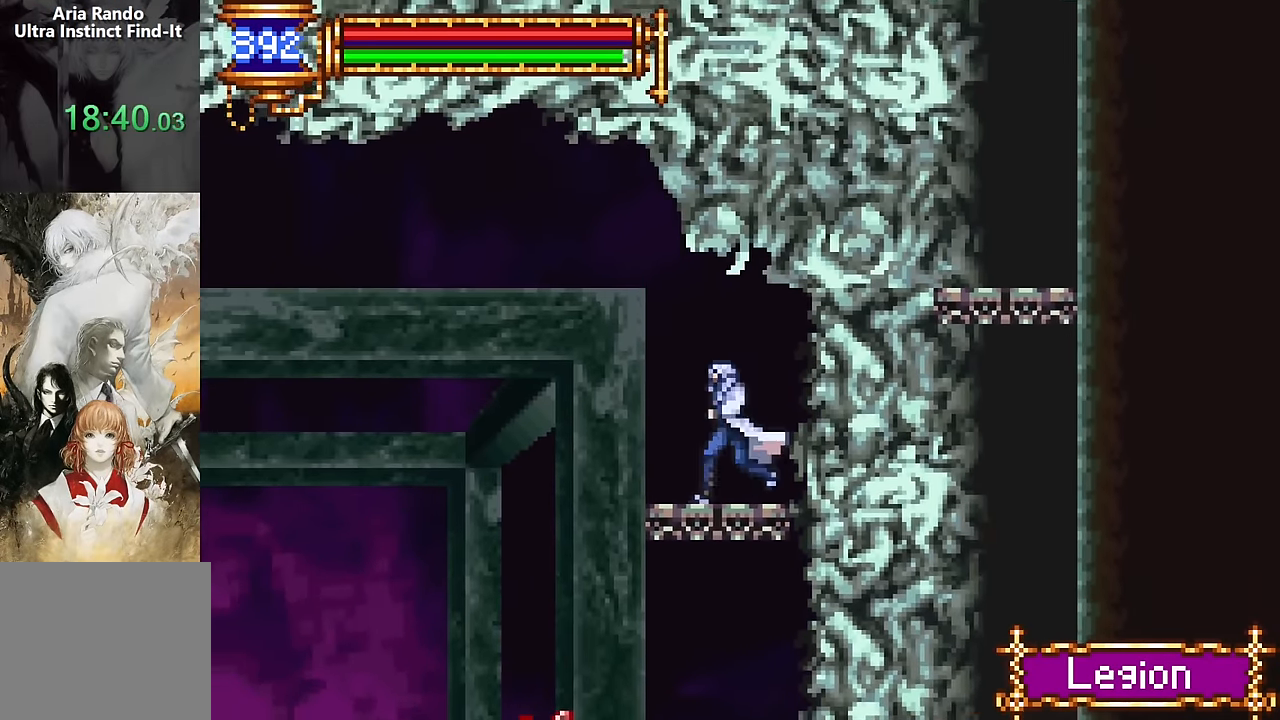
{"buttons": ["DPAD_LEFT"], "events": [[50, "CROSS", "down"], [167, "CROSS", "up"], [217, "CROSS", "down"], [400, "CROSS", "up"]]}
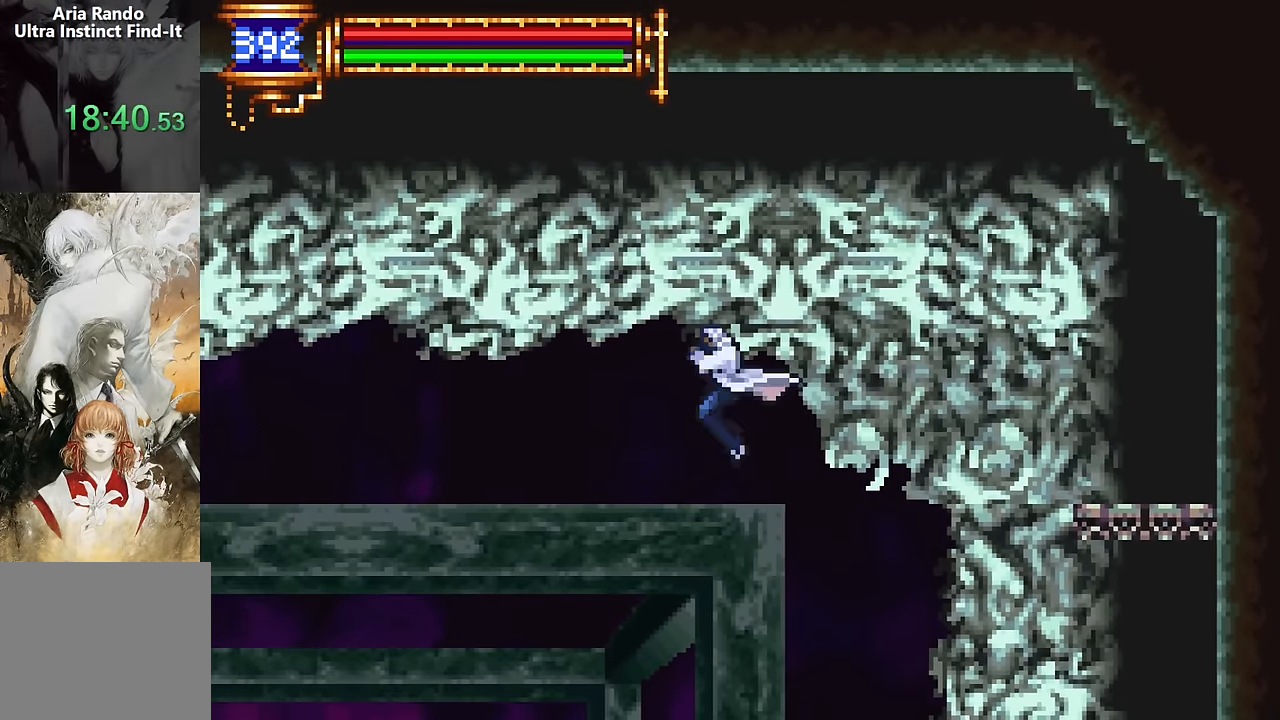
{"buttons": [], "events": [[217, "DPAD_LEFT", "up"], [284, "CROSS", "down"], [284, "DPAD_RIGHT", "down"], [334, "CROSS", "up"], [334, "SQUARE", "down"], [350, "DPAD_RIGHT", "up"], [400, "SQUARE", "up"]]}
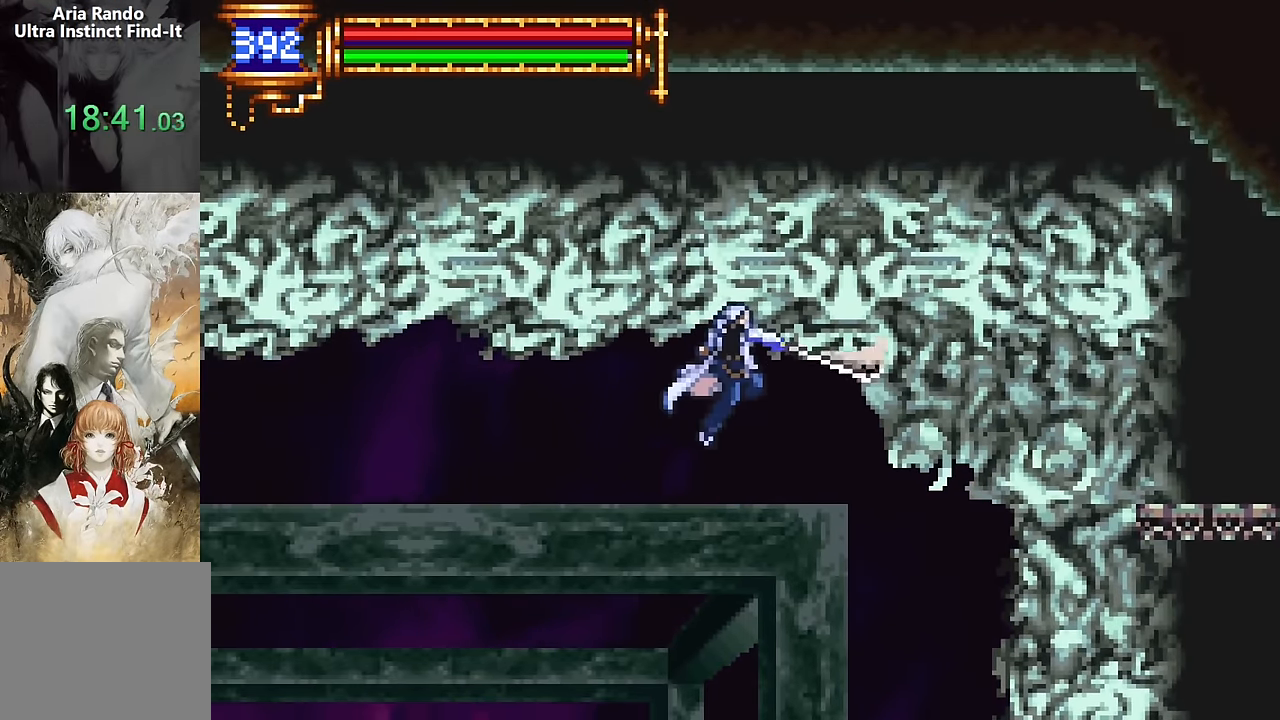
{"buttons": [], "events": [[267, "CROSS", "down"], [300, "SQUARE", "down"], [317, "CROSS", "up"], [367, "SQUARE", "up"]]}
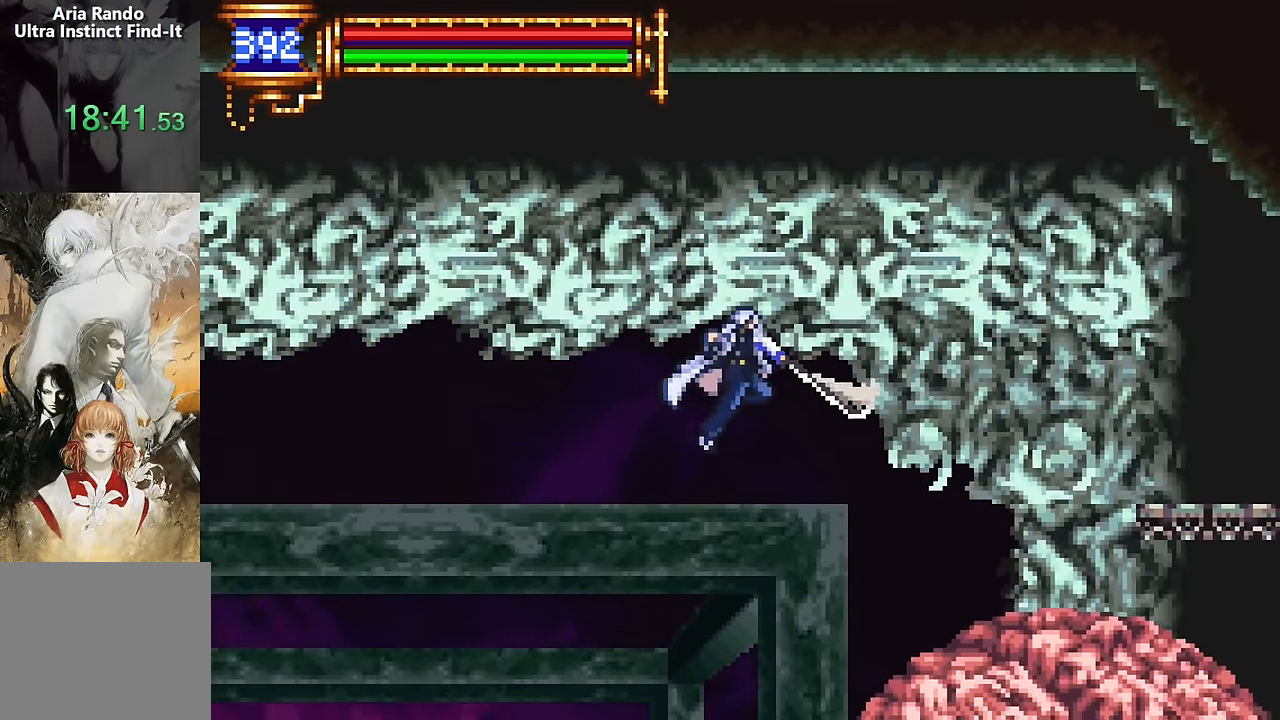
{"buttons": [], "events": [[200, "CROSS", "down"], [250, "SQUARE", "down"], [267, "CROSS", "up"], [334, "SQUARE", "up"]]}
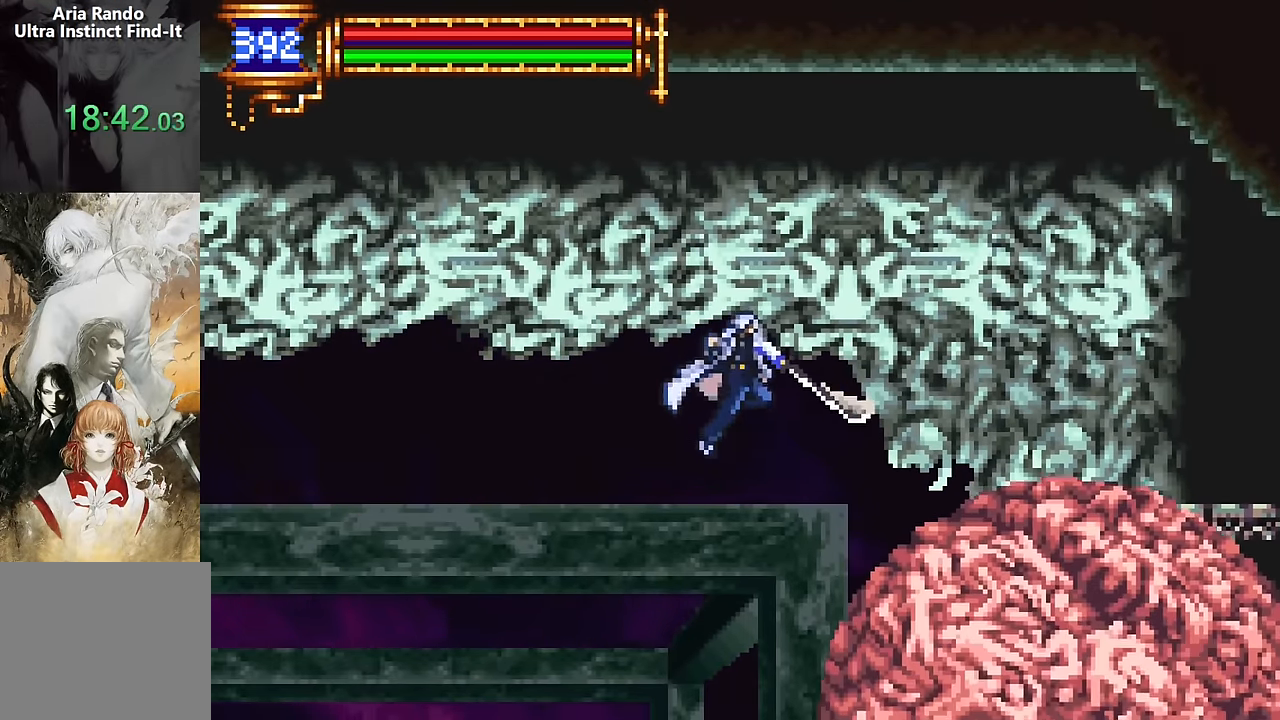
{"buttons": [], "events": [[84, "START", "down"], [217, "START", "up"], [334, "CROSS", "down"], [466, "CROSS", "up"]]}
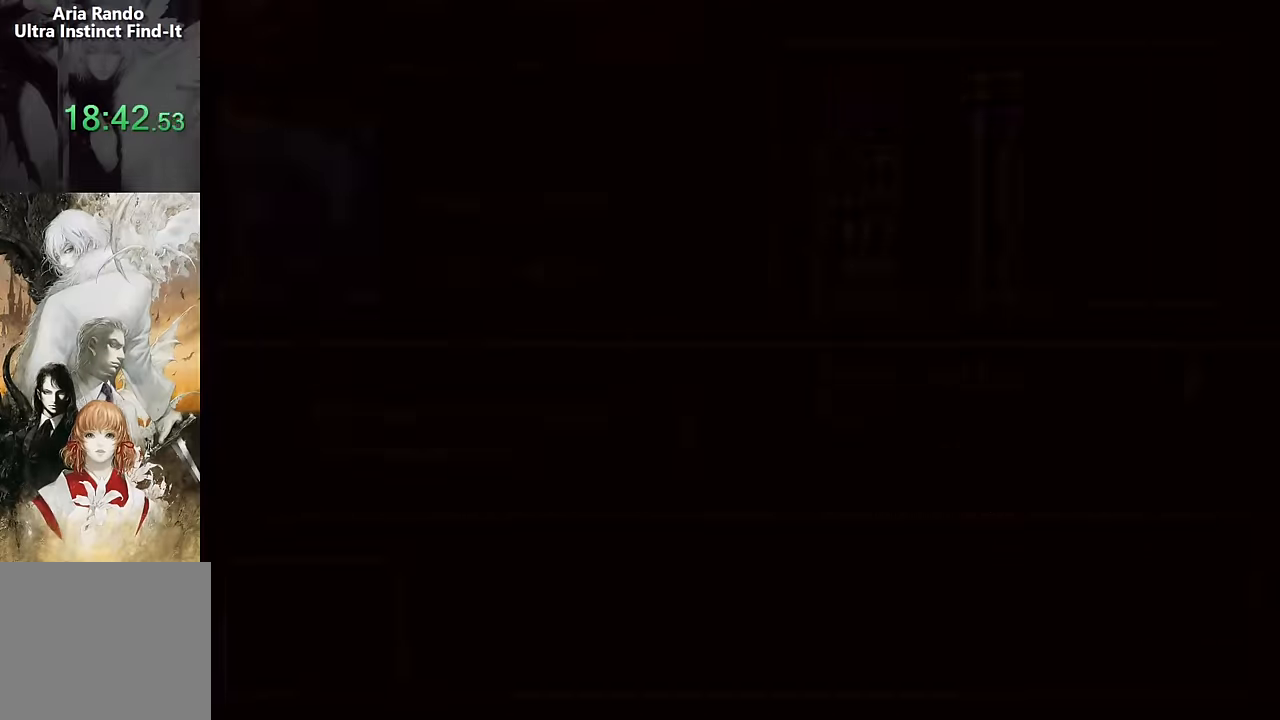
{"buttons": ["CROSS"], "events": [[333, "DPAD_DOWN", "down"], [416, "CROSS", "down"], [466, "DPAD_DOWN", "up"]]}
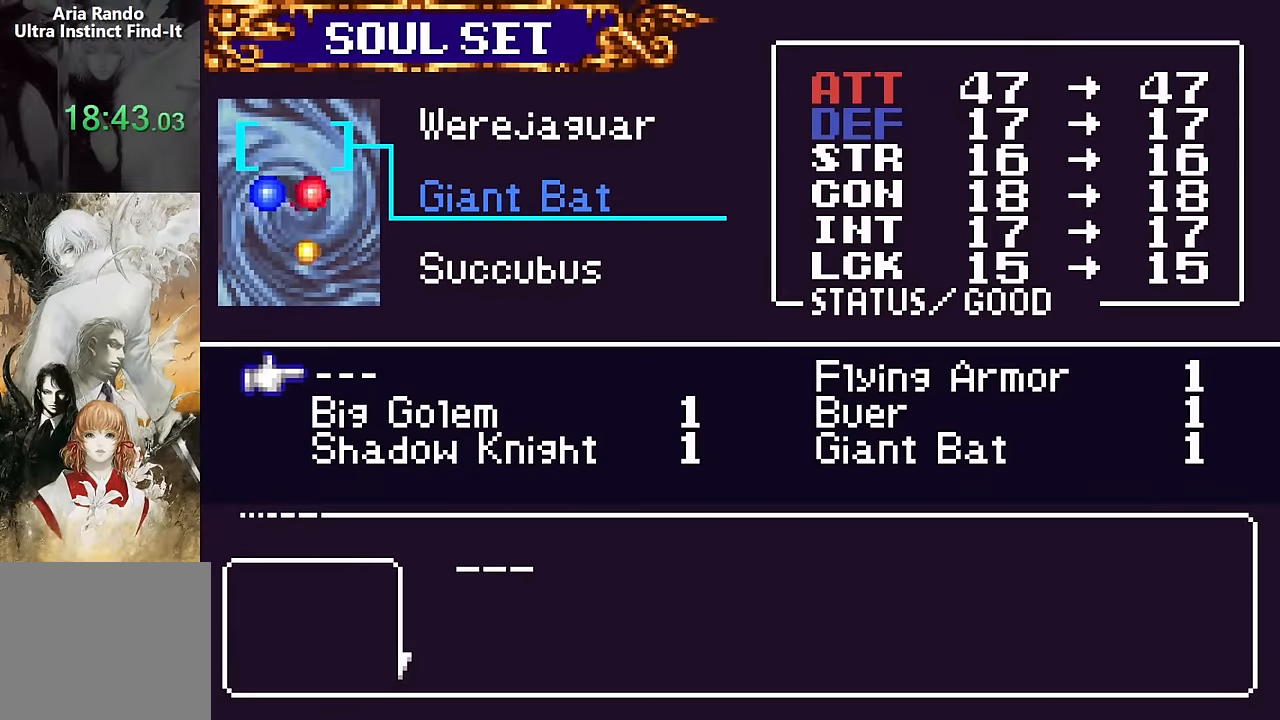
{"buttons": ["DPAD_DOWN"], "events": [[50, "CROSS", "up"], [150, "DPAD_RIGHT", "down"], [233, "DPAD_RIGHT", "up"], [500, "DPAD_DOWN", "down"]]}
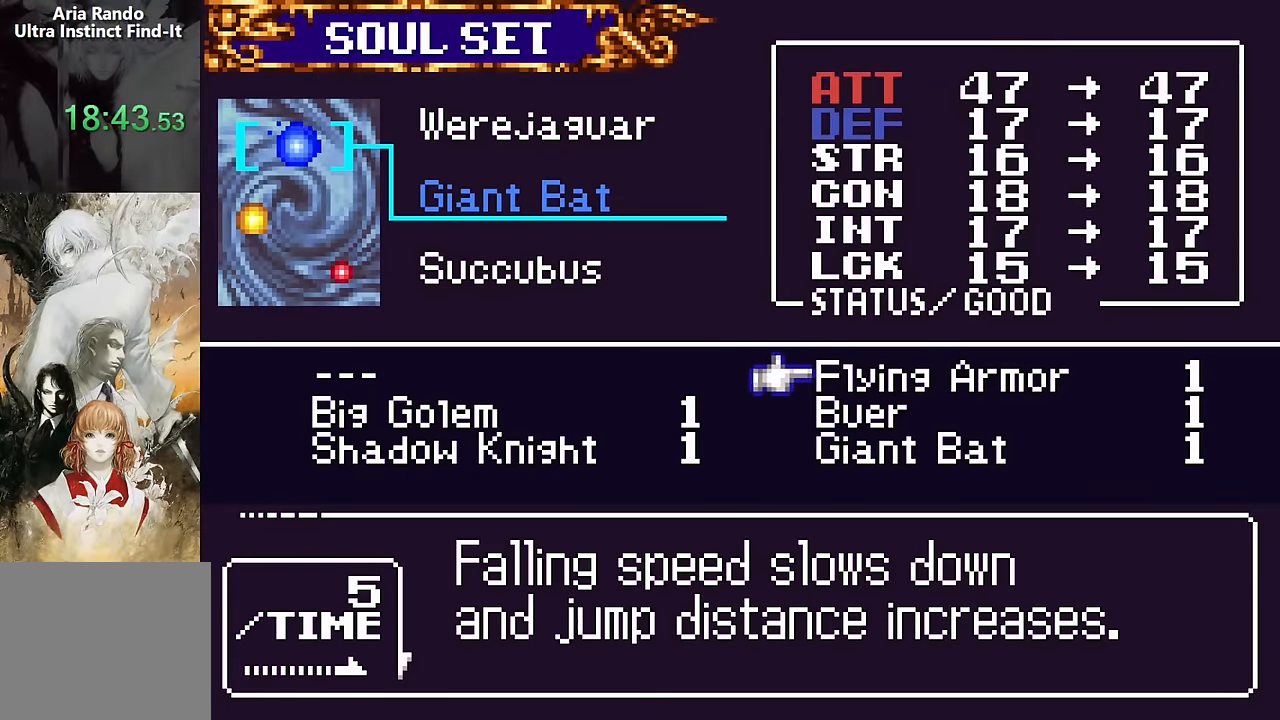
{"buttons": ["DPAD_DOWN"], "events": [[66, "DPAD_DOWN", "up"], [250, "DPAD_LEFT", "down"], [316, "DPAD_LEFT", "up"], [400, "DPAD_DOWN", "down"]]}
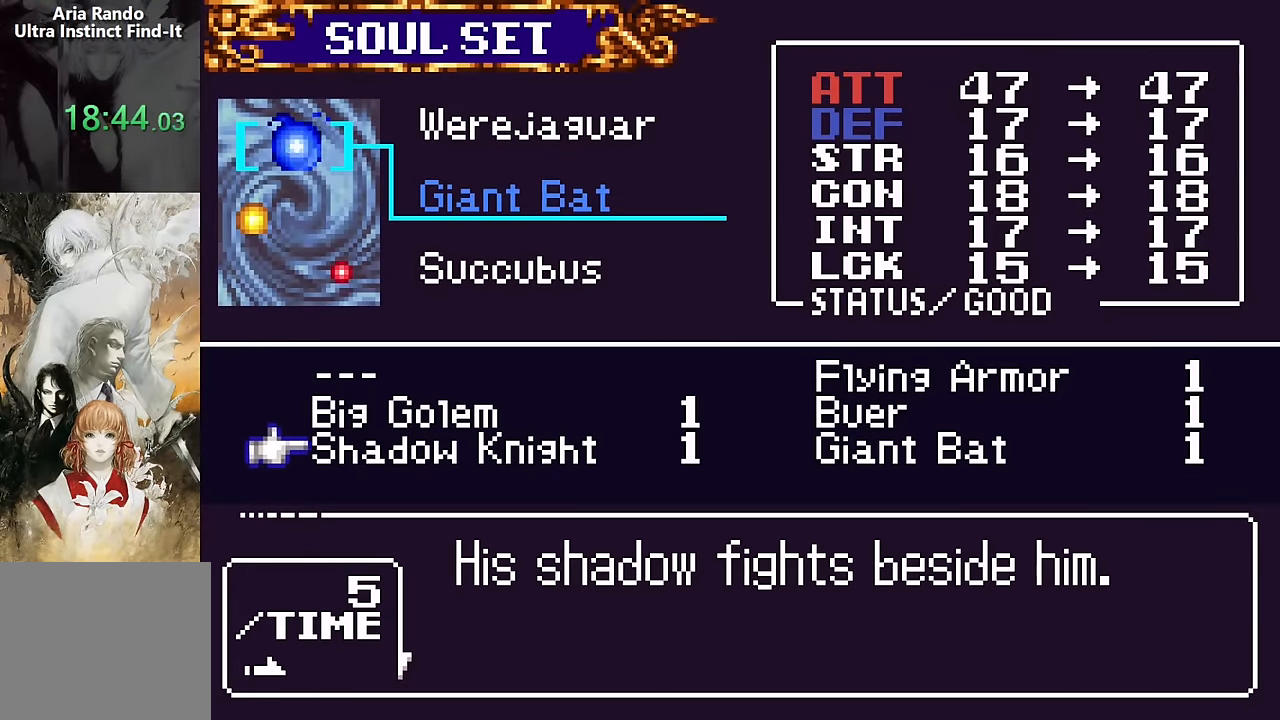
{"buttons": [], "events": [[16, "DPAD_DOWN", "up"], [33, "CROSS", "down"], [166, "CROSS", "up"], [183, "DPAD_DOWN", "down"], [300, "DPAD_DOWN", "up"]]}
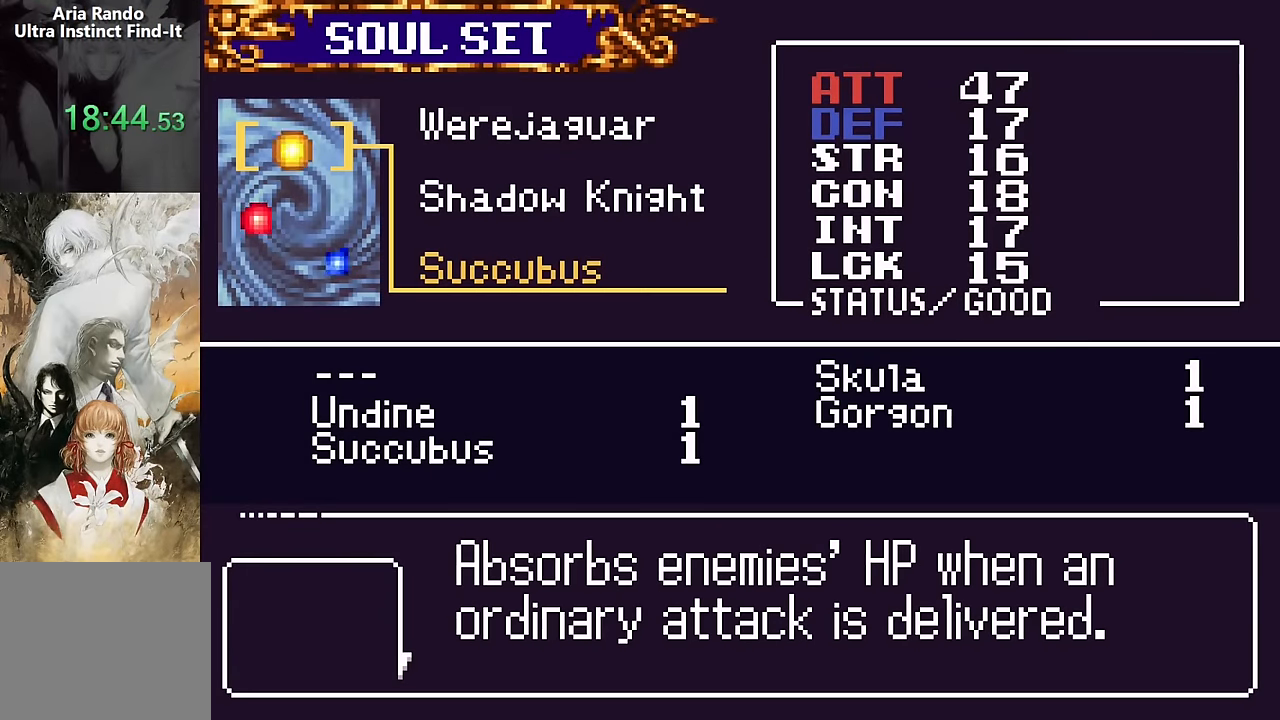
{"buttons": [], "events": []}
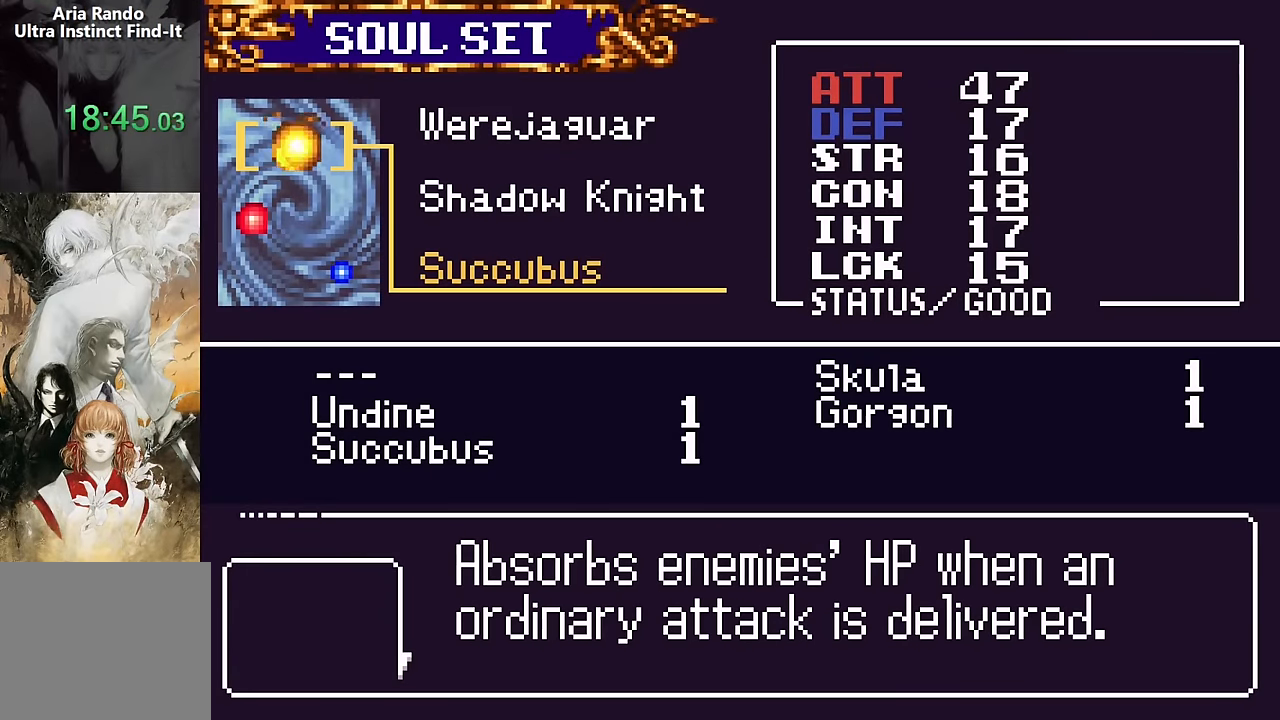
{"buttons": [], "events": [[150, "DPAD_UP", "down"], [233, "DPAD_UP", "up"], [300, "DPAD_UP", "down"], [383, "DPAD_UP", "up"]]}
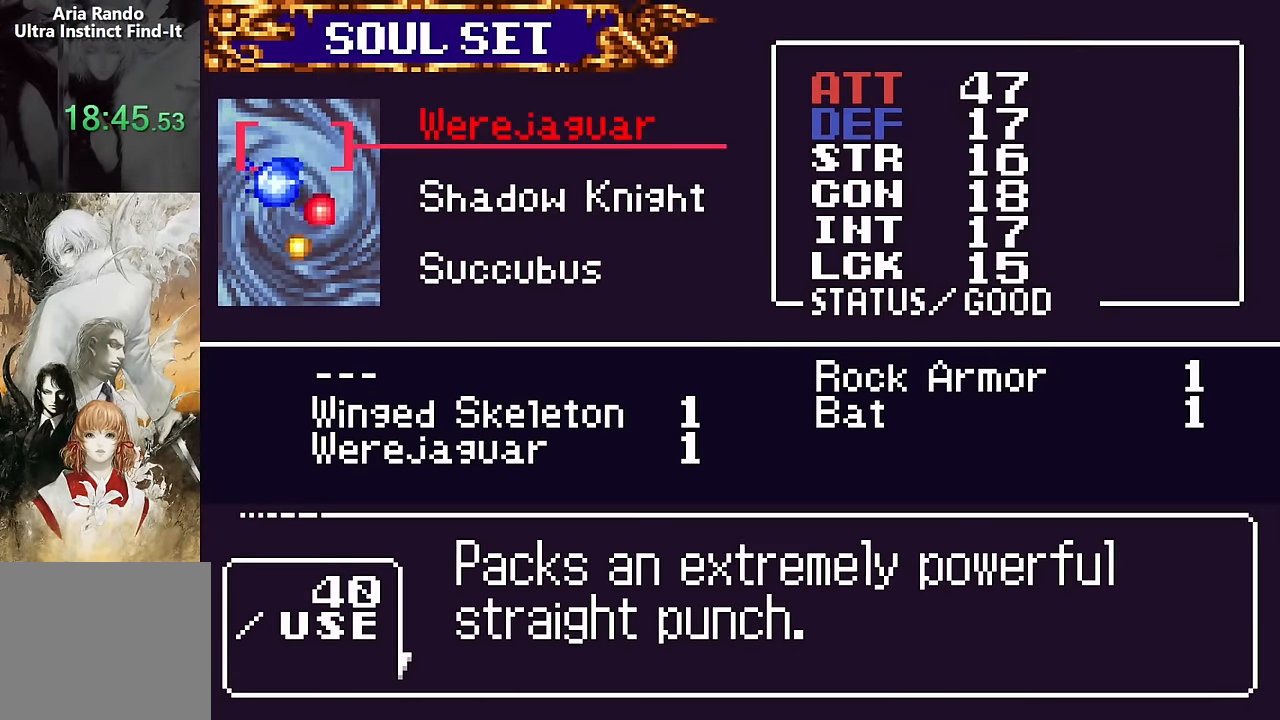
{"buttons": ["SQUARE"], "events": [[416, "SQUARE", "down"]]}
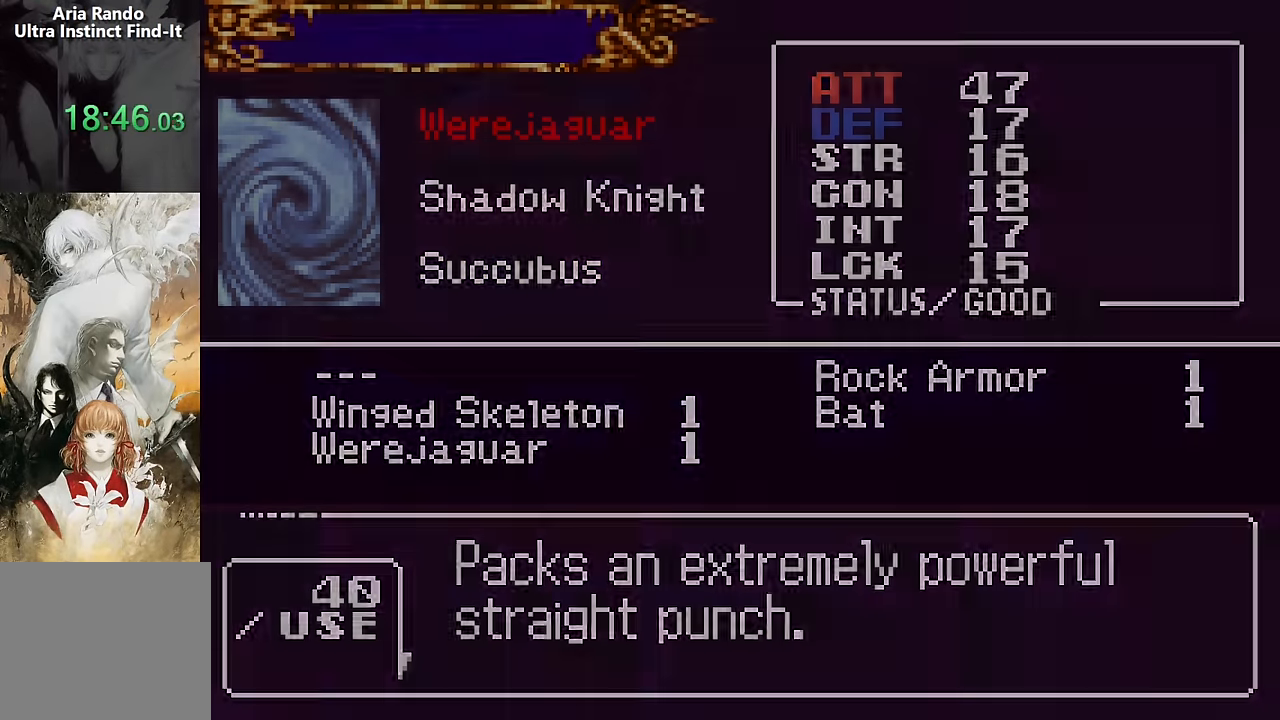
{"buttons": [], "events": [[33, "SQUARE", "up"], [250, "SQUARE", "down"], [366, "SQUARE", "up"]]}
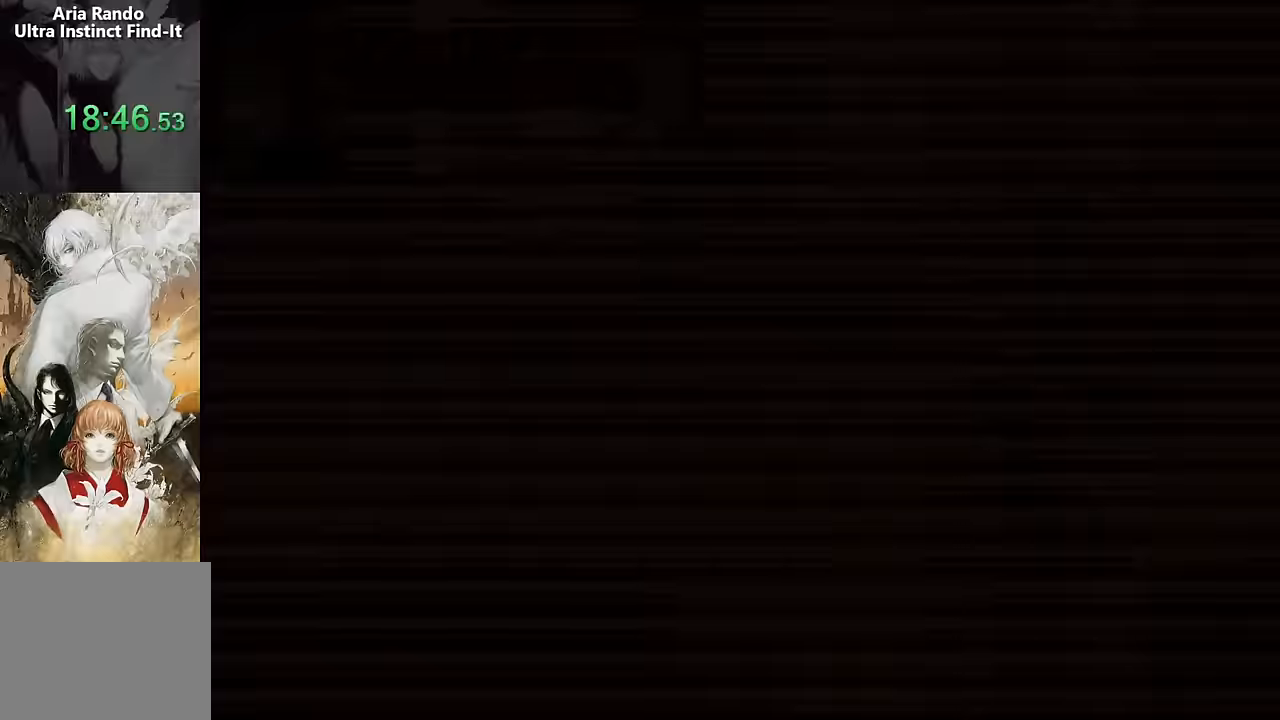
{"buttons": []}
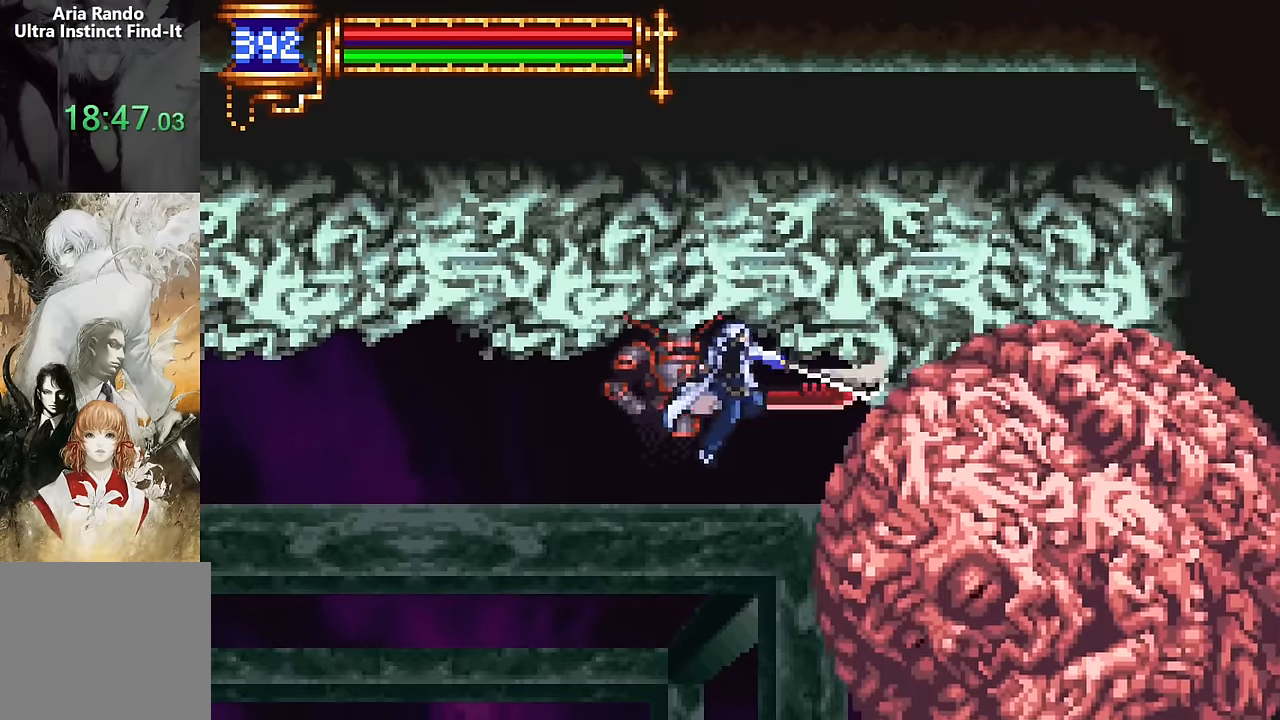
{"buttons": [], "events": [[183, "CROSS", "down"], [200, "SQUARE", "down"], [216, "CROSS", "up"], [283, "SQUARE", "up"], [366, "DPAD_LEFT", "down"], [500, "DPAD_LEFT", "up"]]}